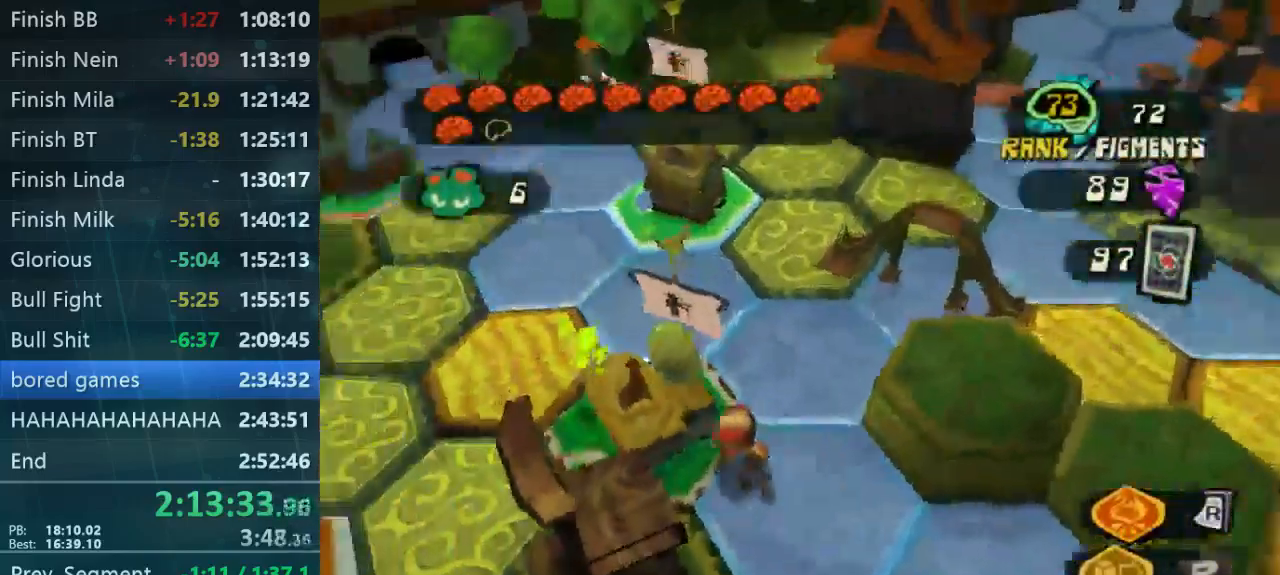
Gameplay with a controller (Xbox layout); each line is a JSON object with the inputs held at the frame after it (dt_ms = milliseconds from this image to that frame). "button_events" lists button changes between this image and that frame as [ms after this image, input, new state], when the widget could be followed in between (sticks are given only as held states). Not read: B L3 R3.
{"dt_ms": 1000, "buttons": [], "left_stick": "up-left", "right_stick": "center", "button_events": [[100, "R2", "down"], [167, "R2", "up"]]}
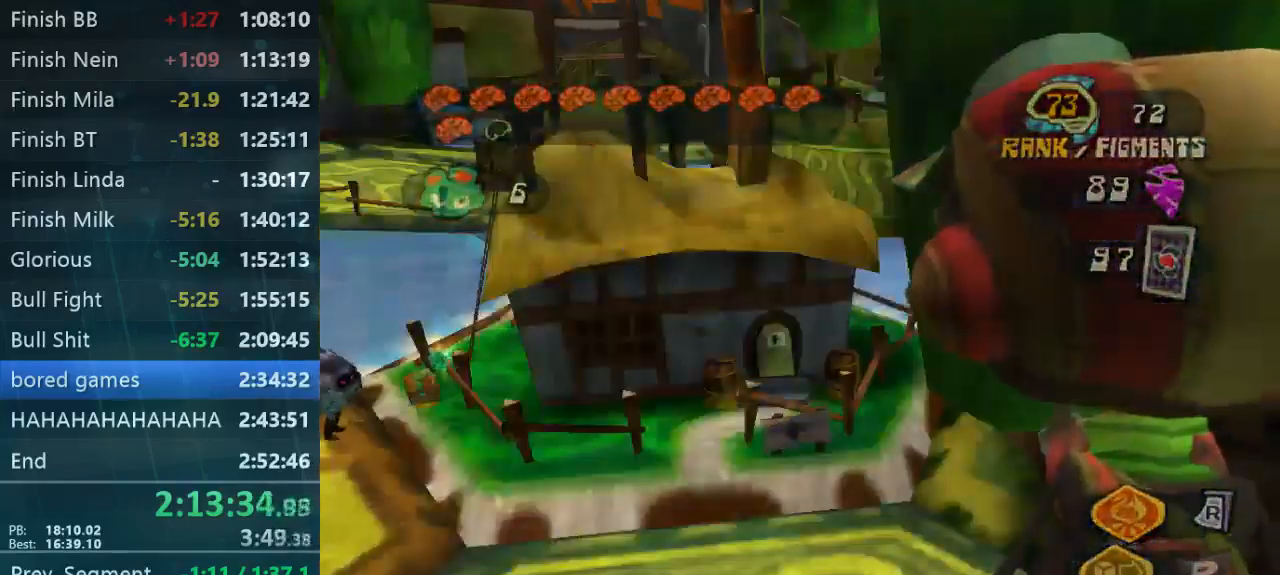
{"dt_ms": 500, "buttons": [], "left_stick": "center", "right_stick": "center", "button_events": []}
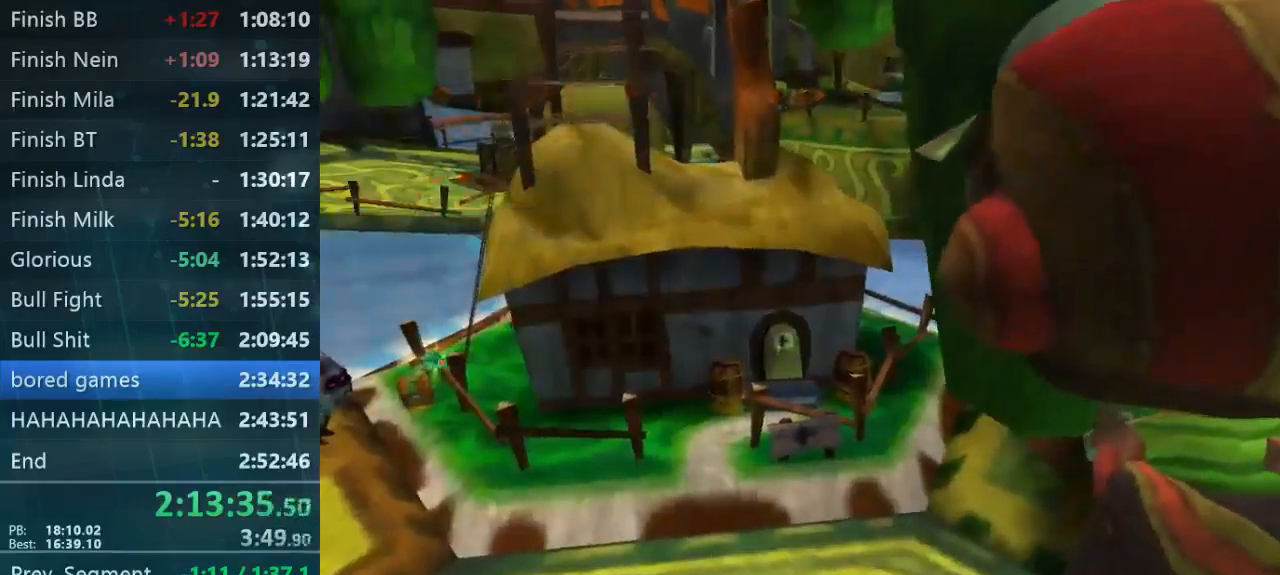
{"dt_ms": 500, "buttons": [], "left_stick": "center", "right_stick": "center", "button_events": []}
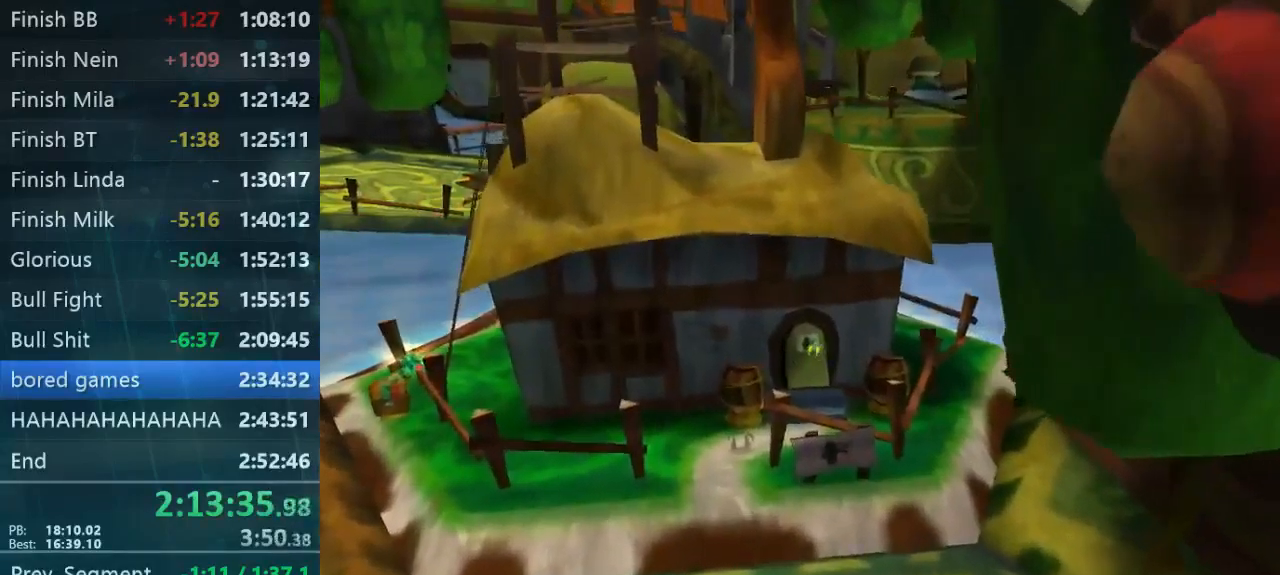
{"dt_ms": 500, "buttons": [], "left_stick": "center", "right_stick": "center", "button_events": []}
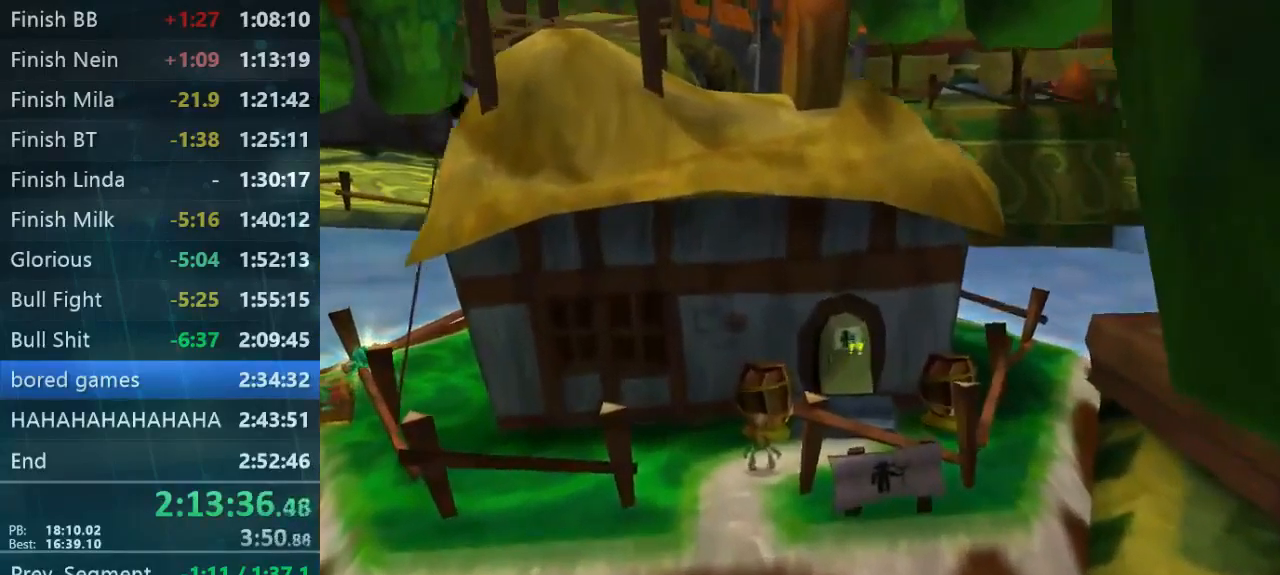
{"dt_ms": 533, "buttons": [], "left_stick": "center", "right_stick": "center", "button_events": []}
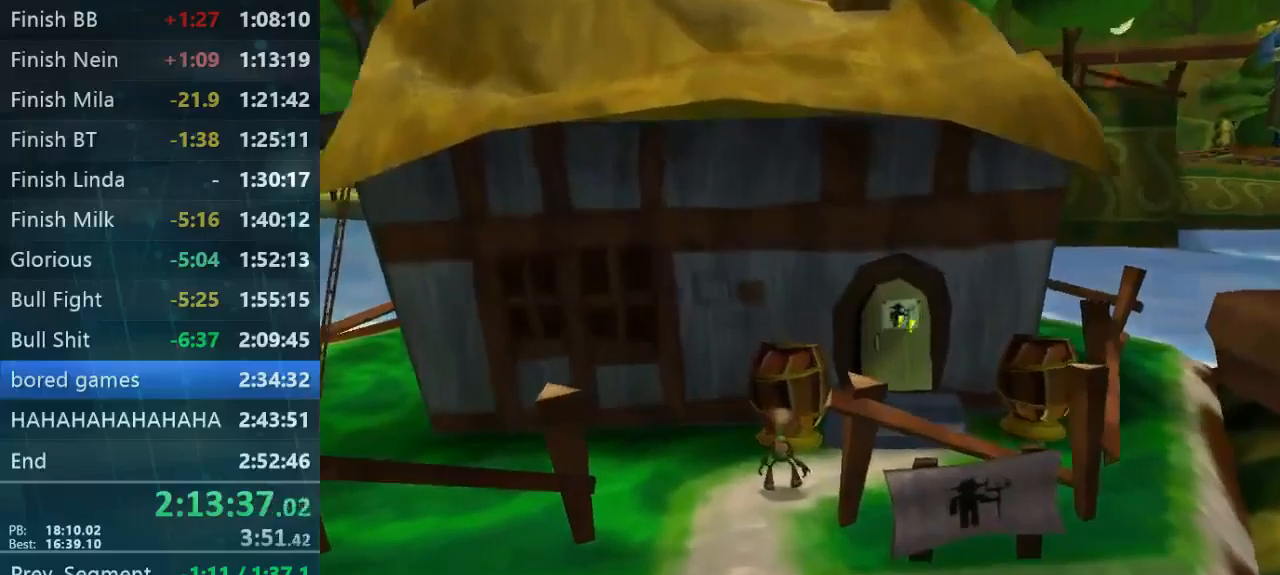
{"dt_ms": 500, "buttons": [], "left_stick": "center", "right_stick": "center", "button_events": []}
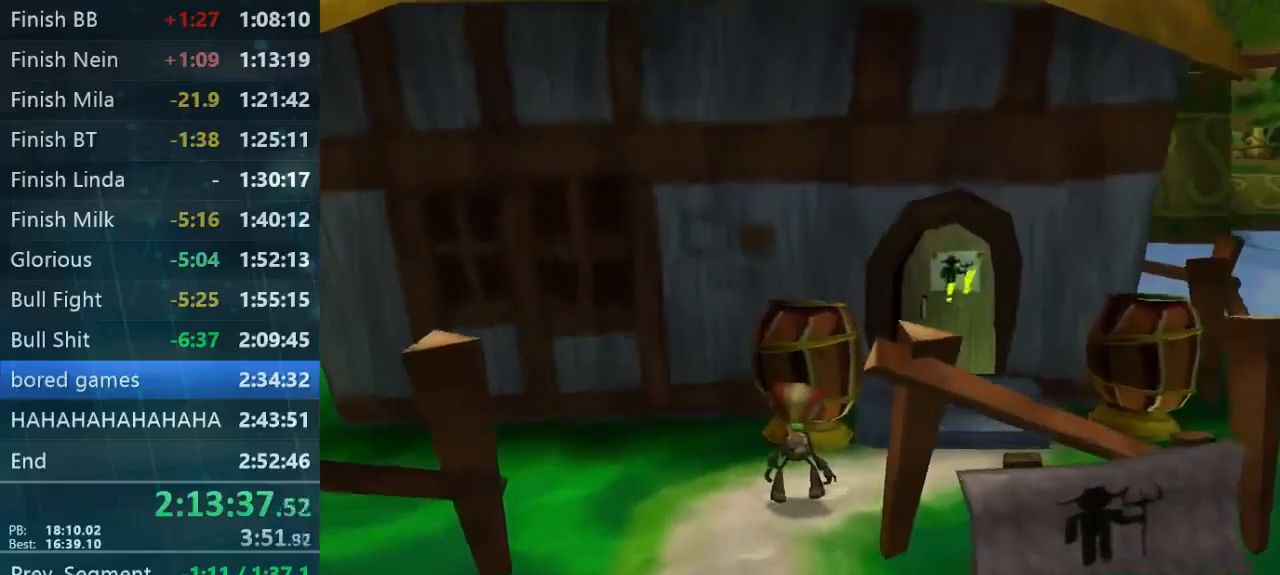
{"dt_ms": 500, "buttons": [], "left_stick": "center", "right_stick": "center", "button_events": []}
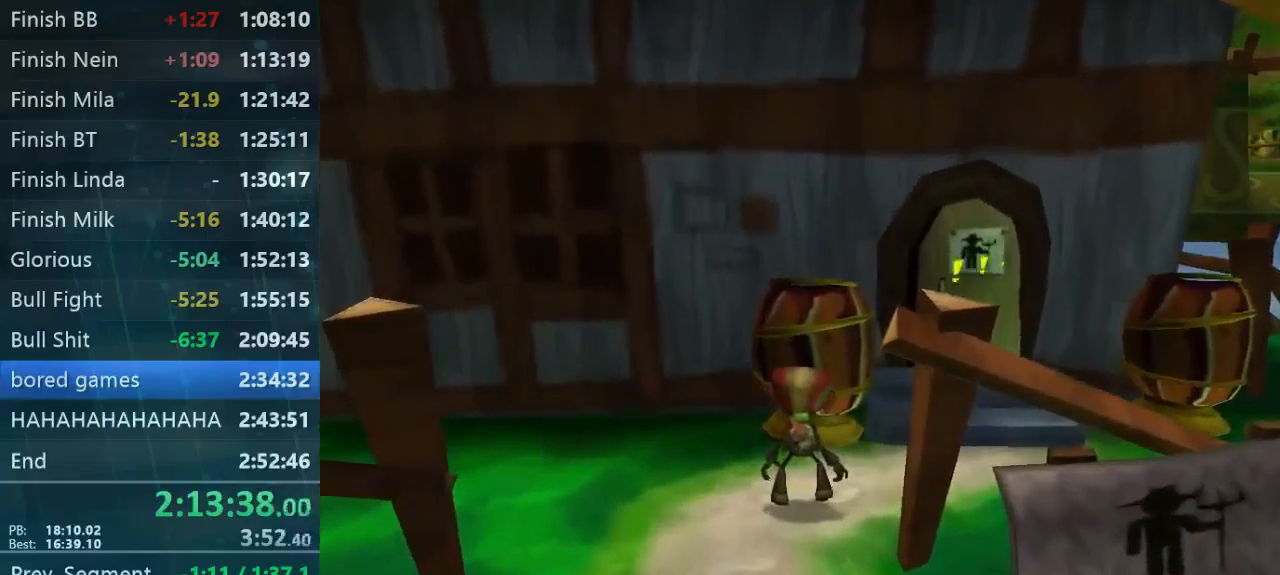
{"dt_ms": 500, "buttons": [], "left_stick": "down-left", "right_stick": "down-left", "button_events": []}
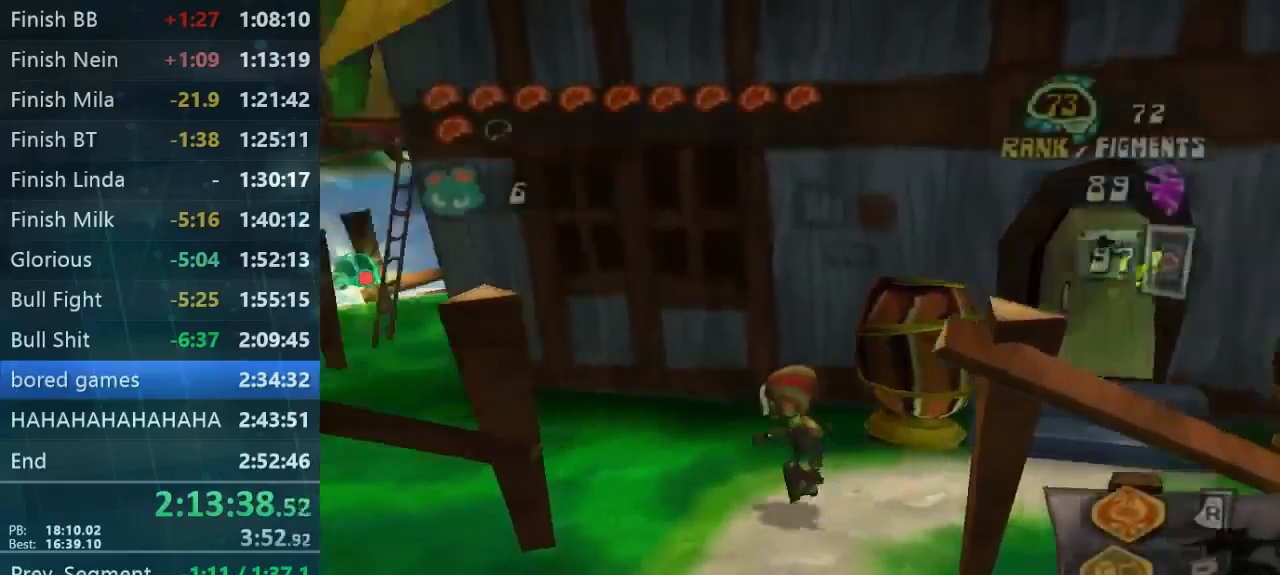
{"dt_ms": 500, "buttons": [], "left_stick": "up-right", "right_stick": "center", "button_events": []}
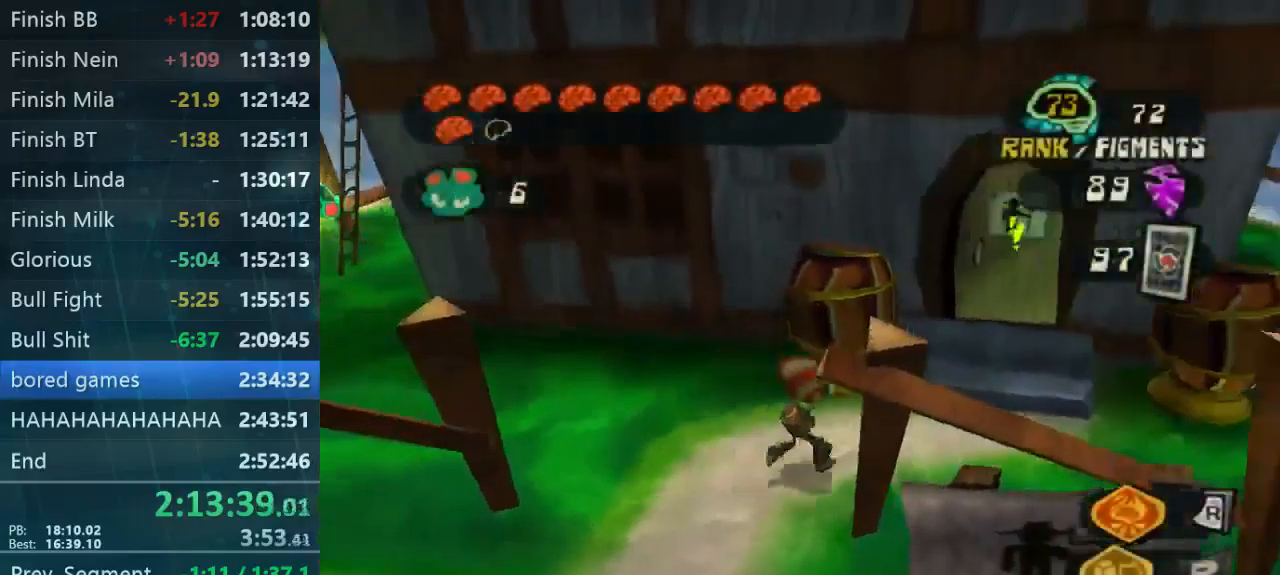
{"dt_ms": 500, "buttons": [], "left_stick": "down-left", "right_stick": "center", "button_events": []}
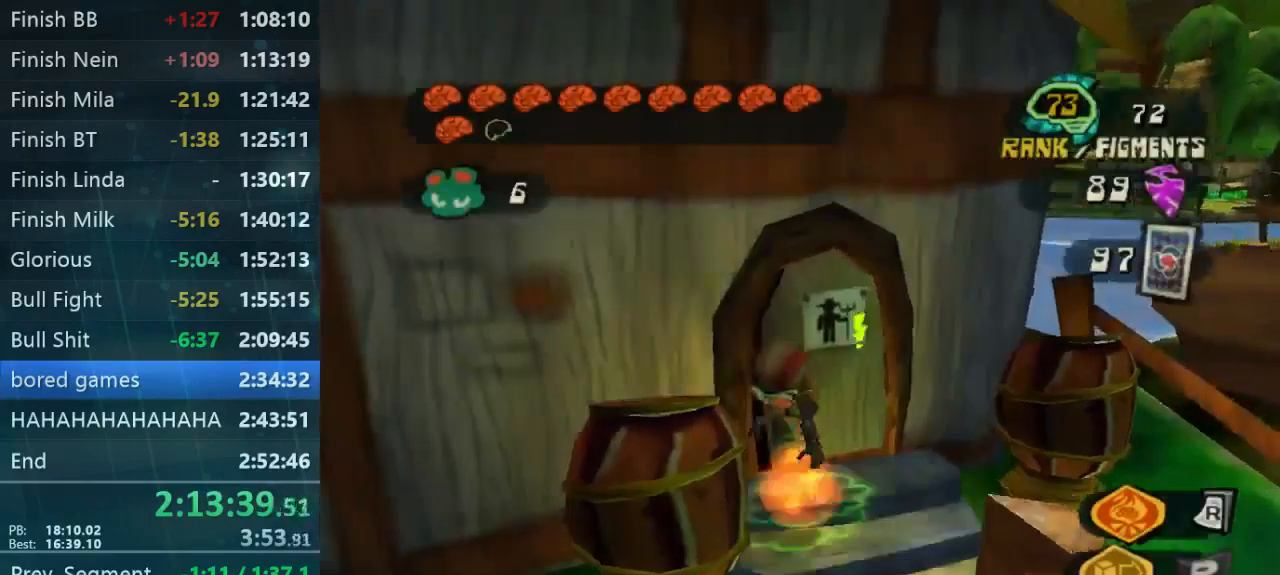
{"dt_ms": 500, "buttons": [], "left_stick": "left", "right_stick": "left", "button_events": []}
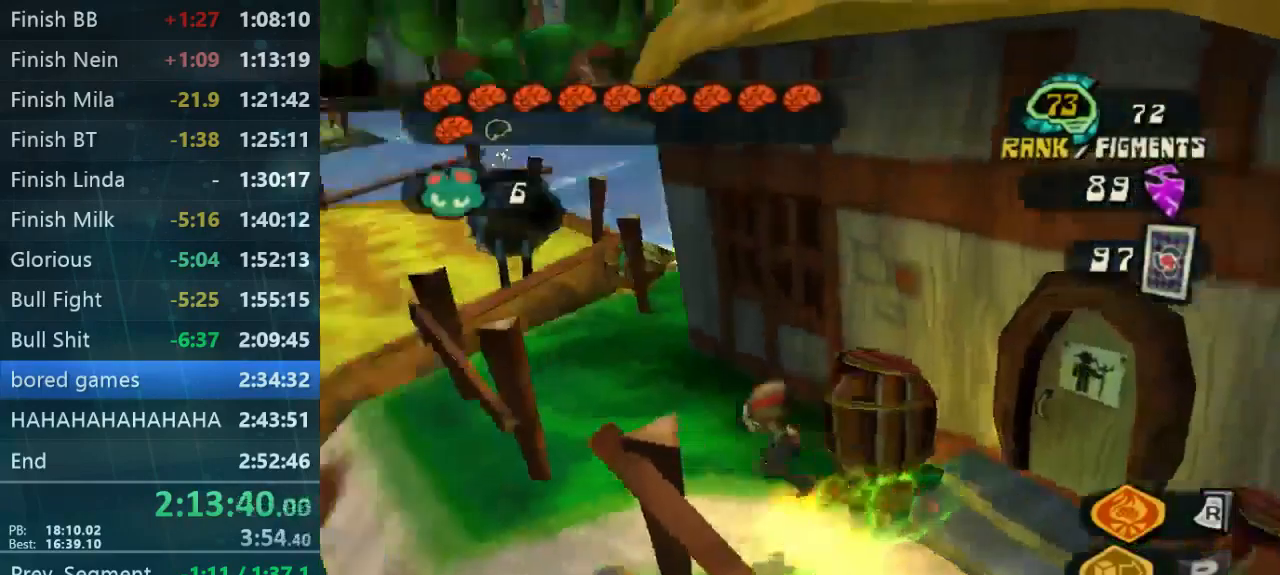
{"dt_ms": 500, "buttons": [], "left_stick": "up-left", "right_stick": "center", "button_events": []}
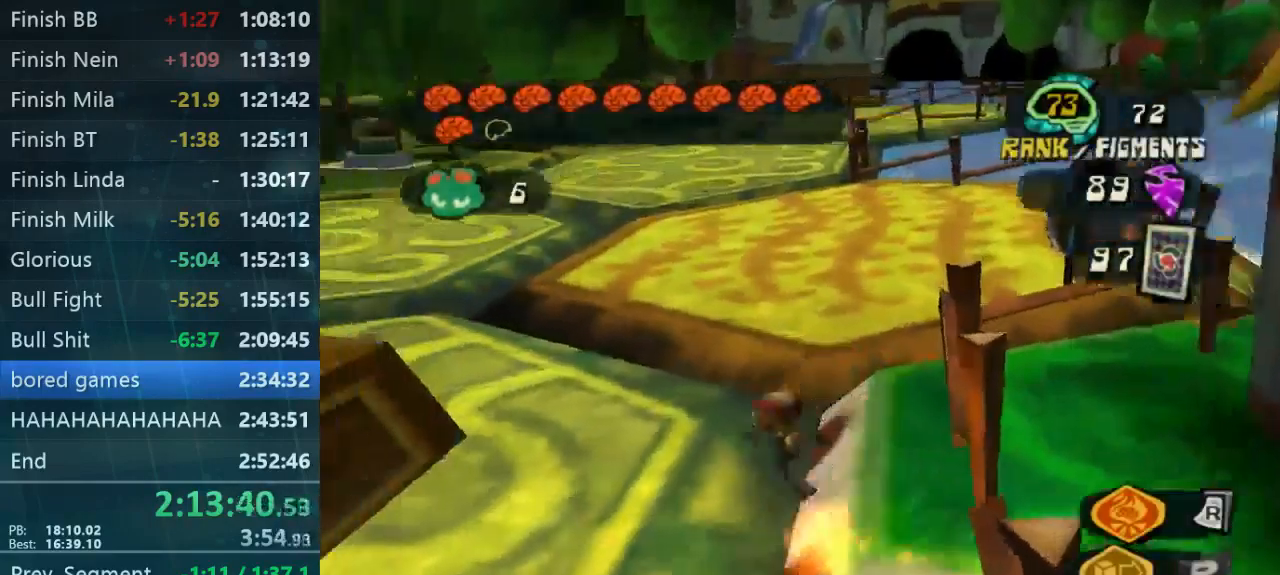
{"dt_ms": 500, "buttons": [], "left_stick": "up-right", "right_stick": "up-left", "button_events": []}